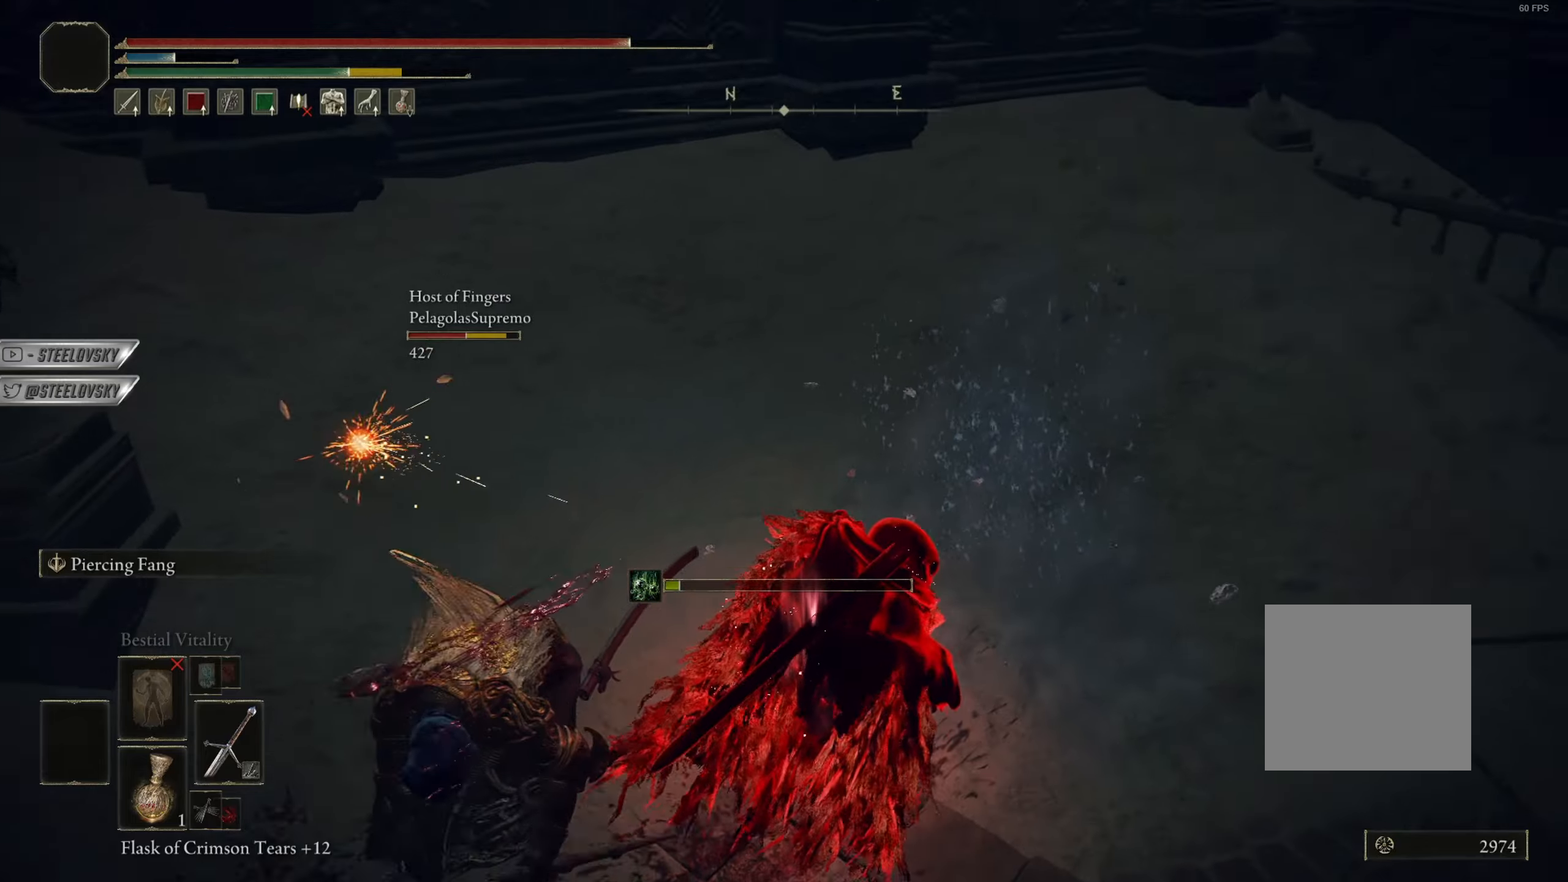
Gameplay with a controller (PlayStation layout); each line is a JSON object with the inputs held at the frame after it. "events" lists button and stick changes between this image and that frame as [ms after this image, input, new state], when the widget could be followed in between. Not read: START.
{"buttons": [], "left_stick": "center", "right_stick": "center", "events": [[117, "right_stick", "center"], [134, "L1", "down"], [484, "L1", "up"]]}
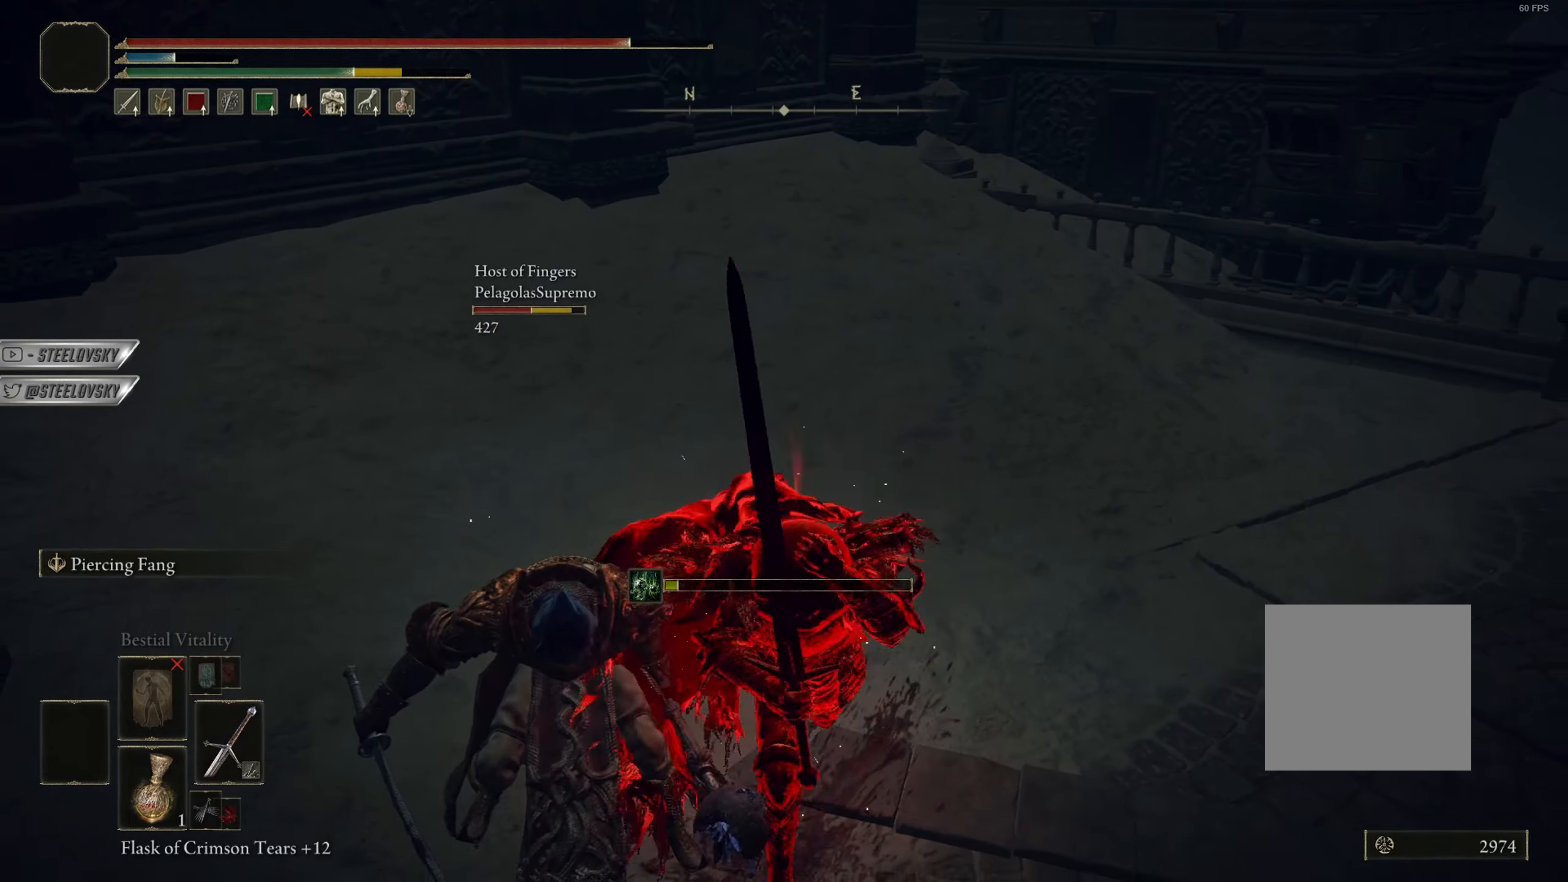
{"buttons": [], "left_stick": "center", "right_stick": "right", "events": [[267, "CIRCLE", "down"], [333, "CIRCLE", "up"], [450, "right_stick", "right"]]}
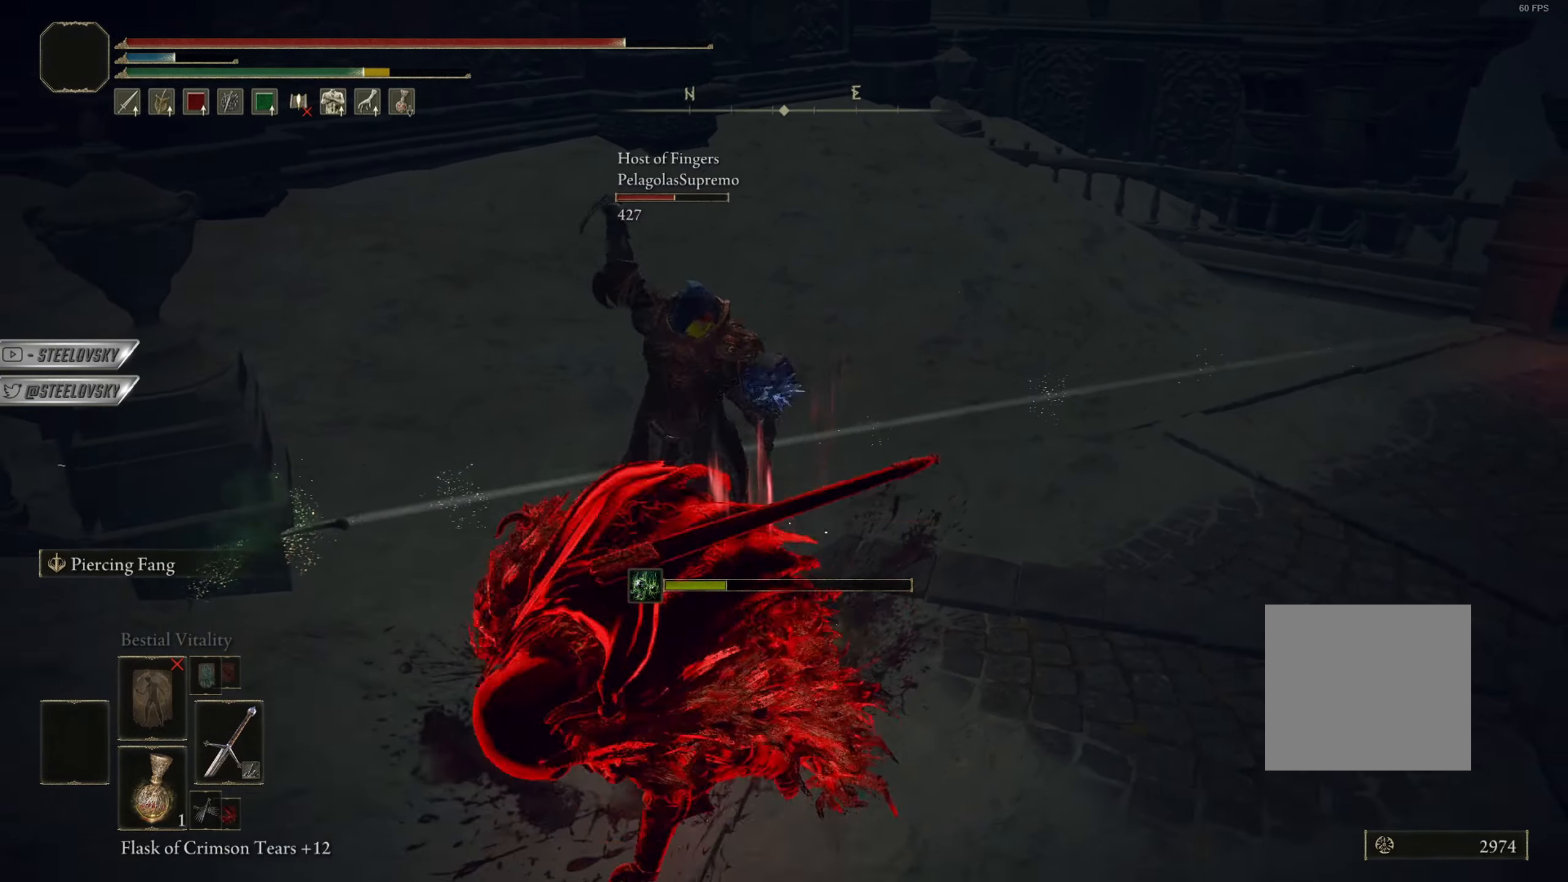
{"buttons": [], "left_stick": "down-right", "right_stick": "center", "events": [[117, "left_stick", "down-left"], [267, "left_stick", "center"], [267, "right_stick", "center"], [351, "left_stick", "down-right"]]}
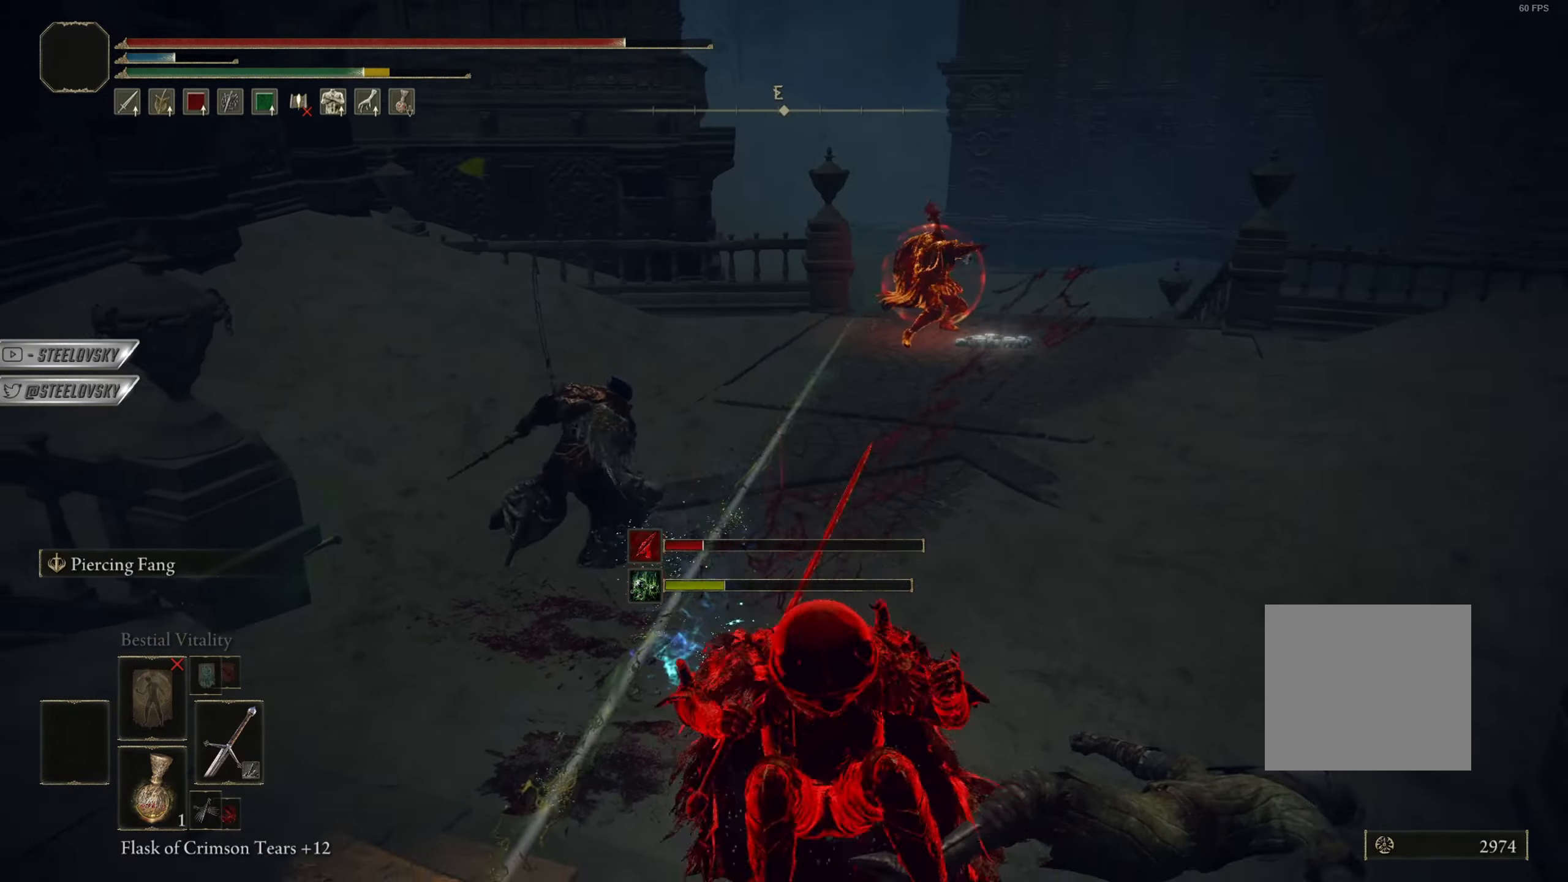
{"buttons": [], "left_stick": "up", "right_stick": "center", "events": [[33, "L1", "down"], [33, "right_stick", "down-left"], [100, "left_stick", "up-right"], [100, "right_stick", "center"], [200, "L1", "up"], [200, "left_stick", "up"], [250, "R2", "down"], [250, "R3", "down"], [333, "R3", "up"], [350, "R2", "up"]]}